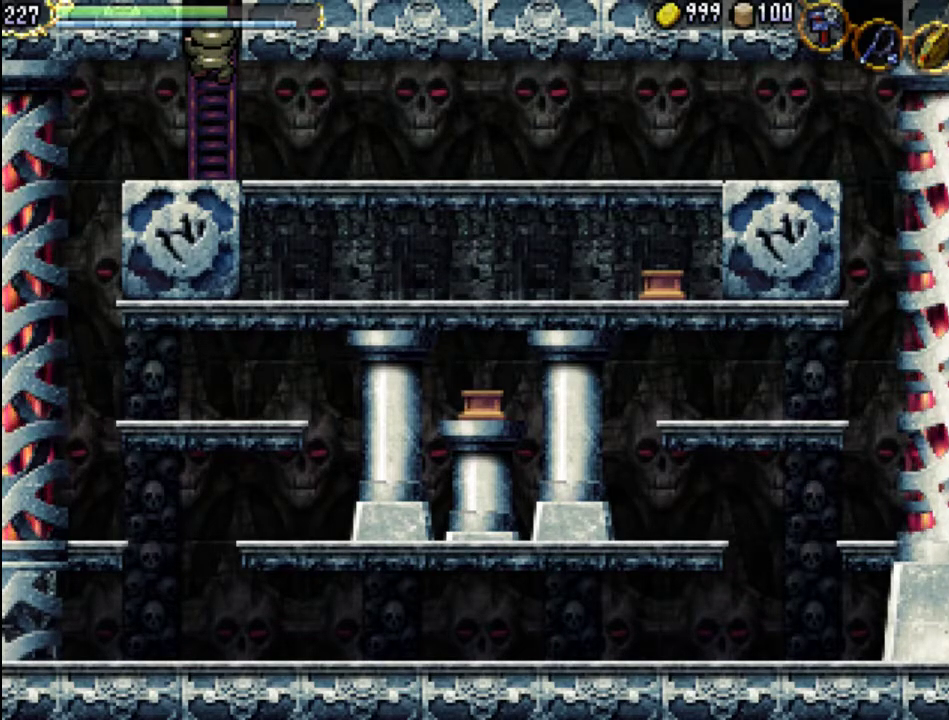
Gameplay with a controller (Xbox layout); each line is a JSON object with the inputs held at the frame after it. "events" lists button and stick changes between this image and that frame as [ms after this image, input, new state], when the widget could be followed in between. Not read: L3 R3 left_stick right_stick.
{"buttons": ["DPAD_UP"], "events": [[233, "DPAD_UP", "down"]]}
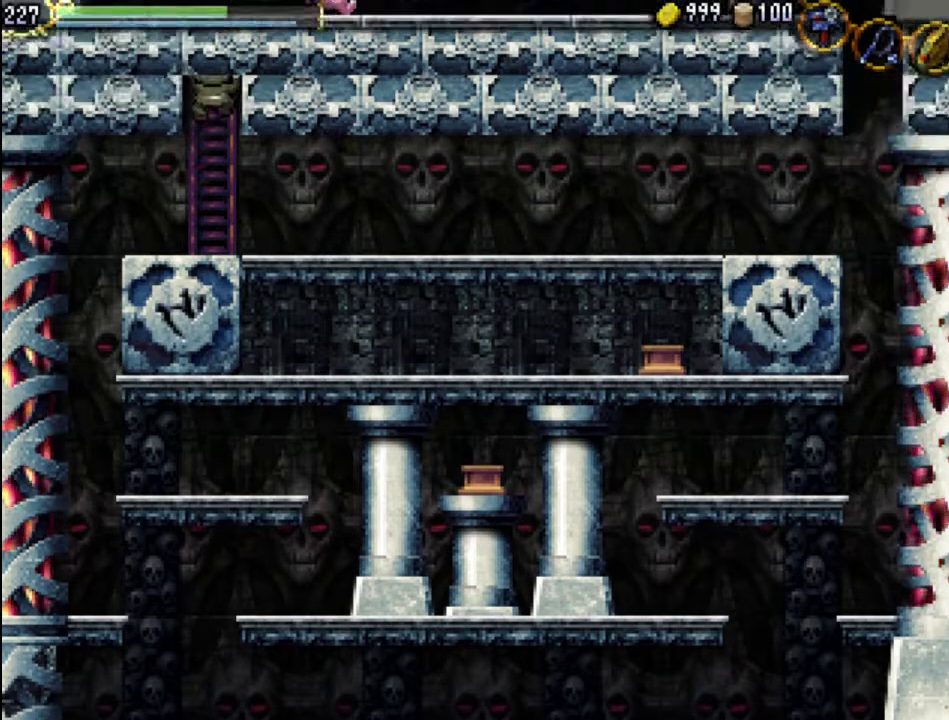
{"buttons": [], "events": [[367, "DPAD_UP", "up"]]}
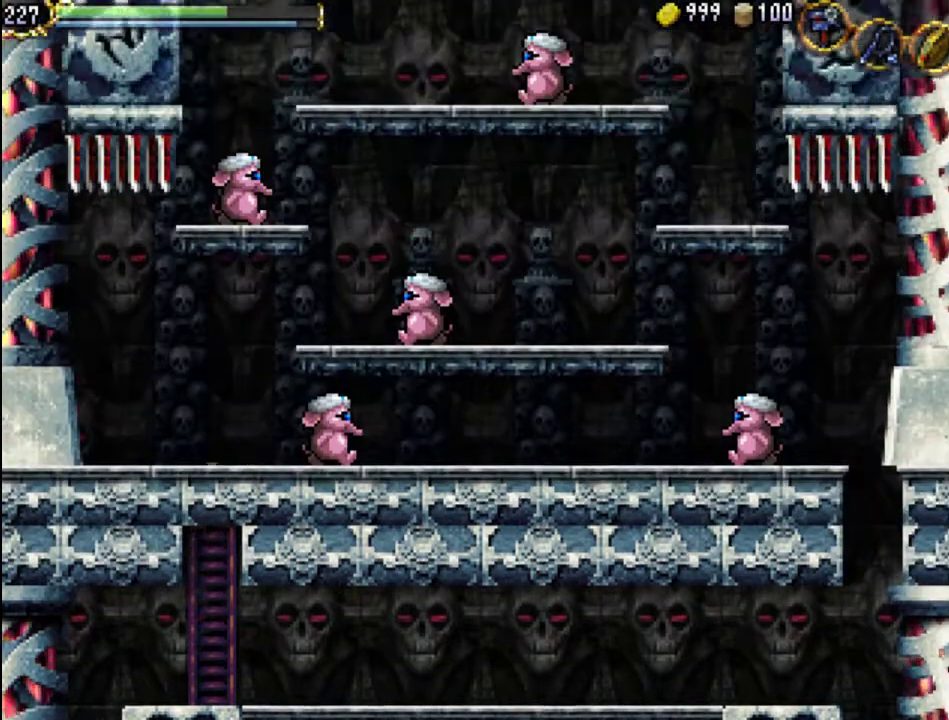
{"buttons": ["DPAD_RIGHT"], "events": [[200, "DPAD_RIGHT", "down"], [400, "A", "down"], [500, "A", "up"]]}
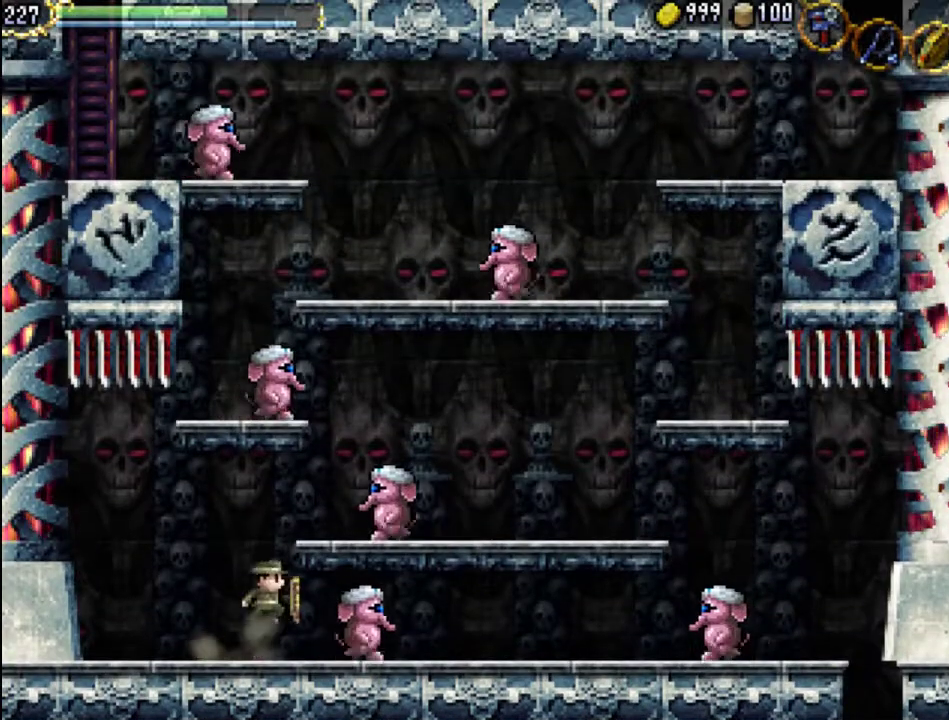
{"buttons": ["X"], "events": [[133, "X", "down"], [200, "X", "up"], [267, "DPAD_RIGHT", "up"], [300, "X", "down"], [367, "X", "up"], [467, "X", "down"]]}
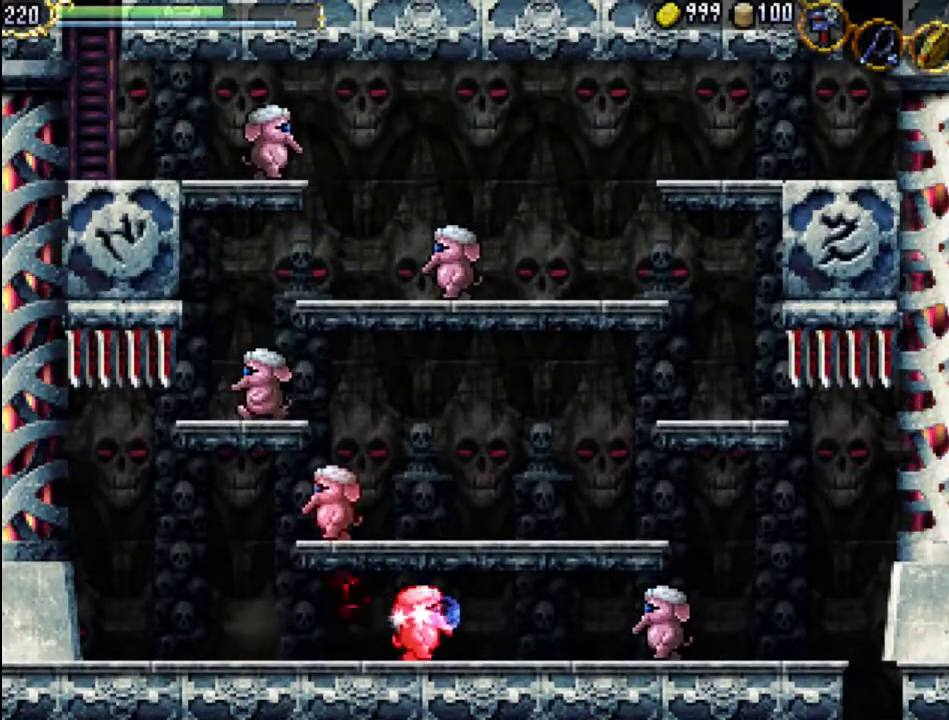
{"buttons": ["A", "DPAD_RIGHT"], "events": [[67, "X", "up"], [267, "DPAD_RIGHT", "down"], [500, "A", "down"]]}
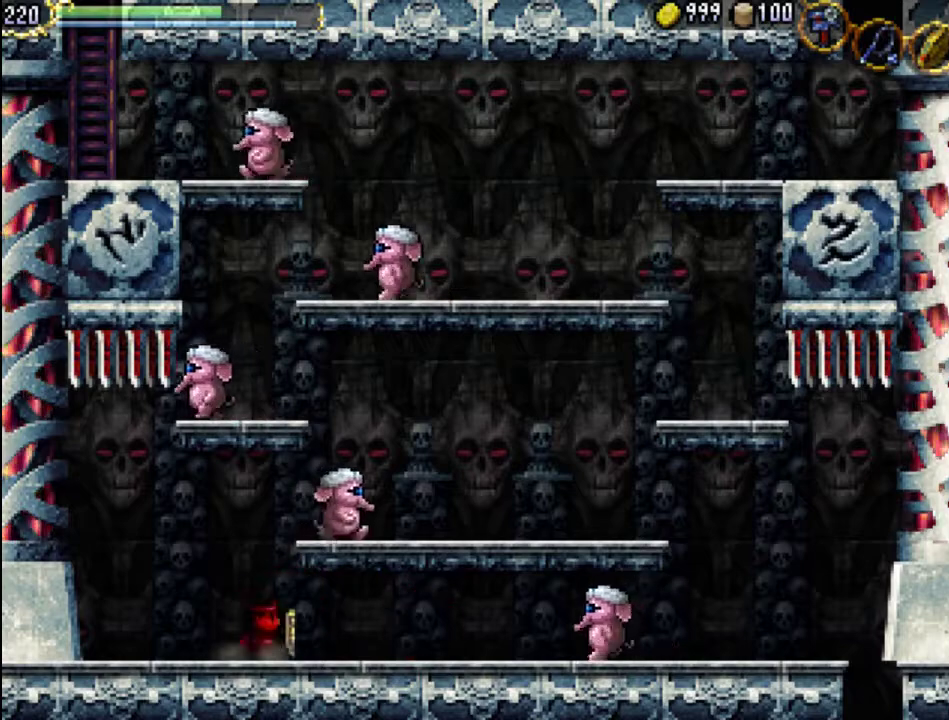
{"buttons": ["X", "DPAD_RIGHT"], "events": [[67, "X", "down"], [133, "A", "up"], [233, "X", "up"], [300, "X", "down"], [367, "X", "up"], [467, "X", "down"]]}
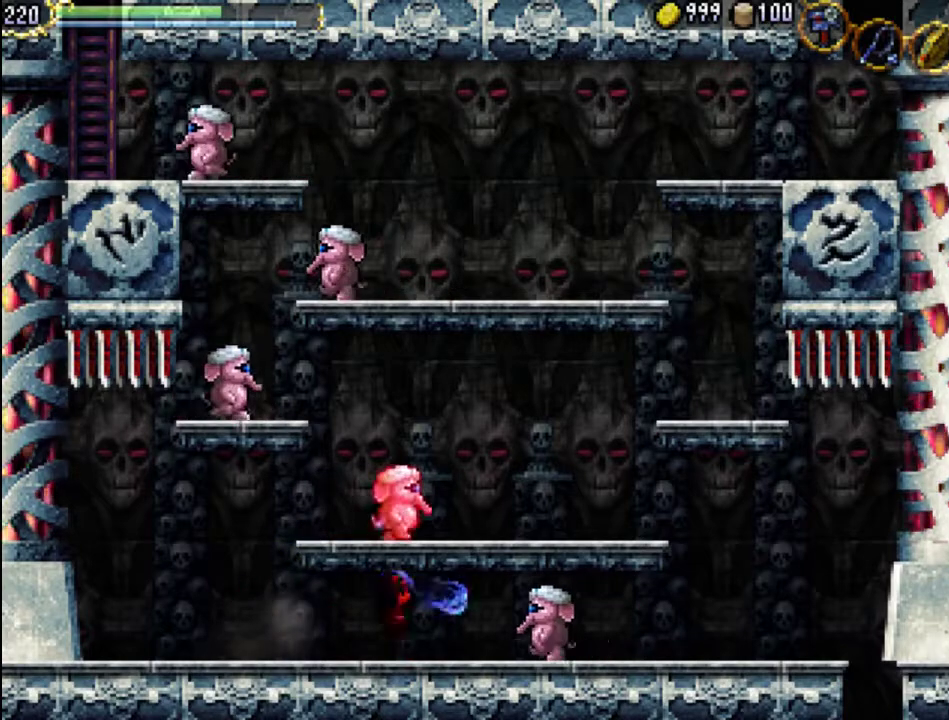
{"buttons": ["X"], "events": [[67, "X", "up"], [133, "X", "down"], [233, "X", "up"], [267, "DPAD_RIGHT", "up"], [300, "X", "down"], [400, "X", "up"], [467, "X", "down"]]}
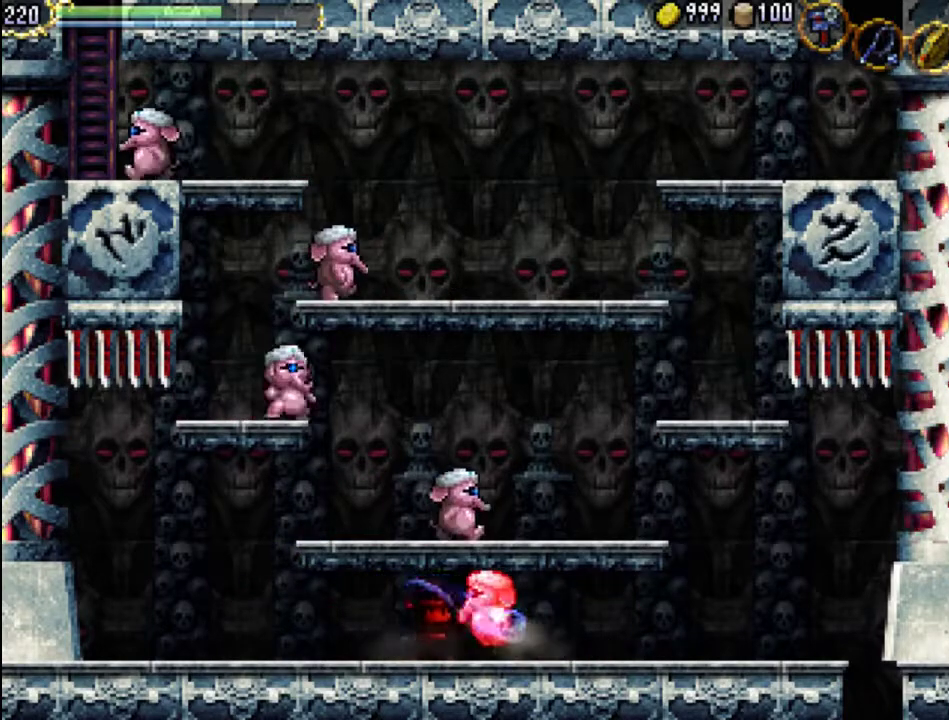
{"buttons": ["A", "DPAD_RIGHT"], "events": [[67, "X", "up"], [133, "X", "down"], [267, "X", "up"], [367, "DPAD_RIGHT", "down"], [500, "A", "down"]]}
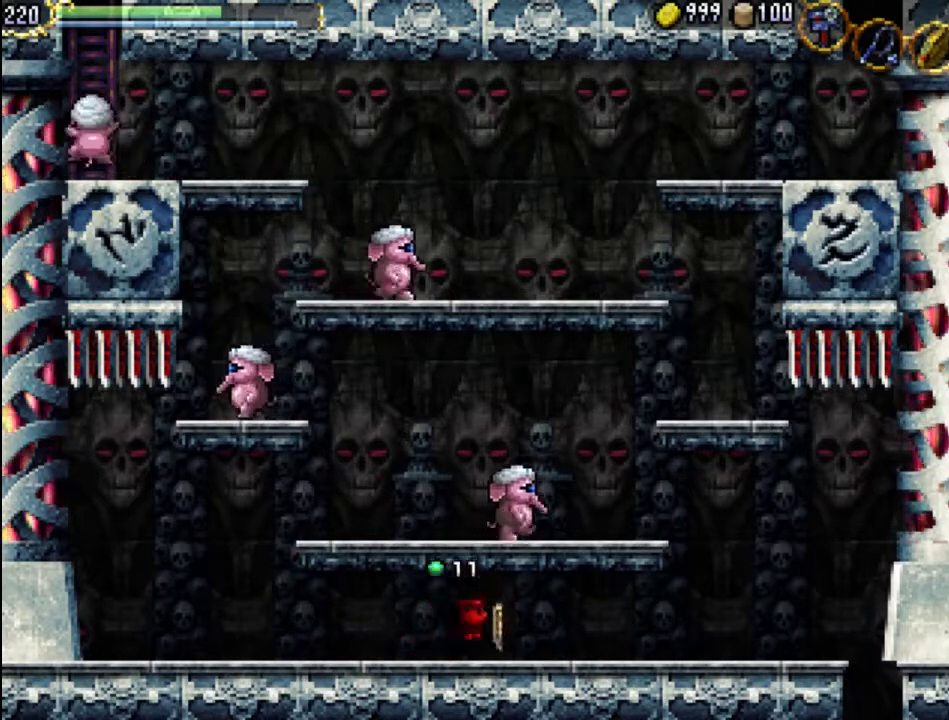
{"buttons": ["X", "DPAD_RIGHT"], "events": [[133, "X", "down"], [267, "A", "up"], [267, "X", "up"], [333, "X", "down"], [433, "X", "up"], [500, "X", "down"]]}
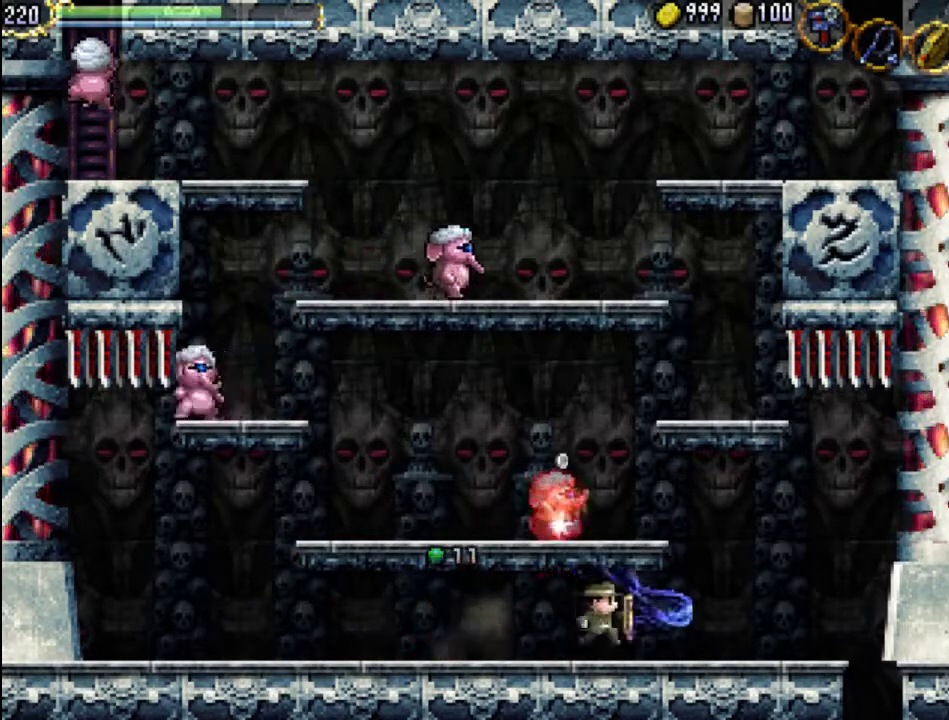
{"buttons": ["DPAD_RIGHT"], "events": [[100, "X", "up"], [267, "A", "down"], [267, "DPAD_RIGHT", "up"], [333, "X", "down"], [433, "A", "up"], [433, "DPAD_RIGHT", "down"], [467, "X", "up"]]}
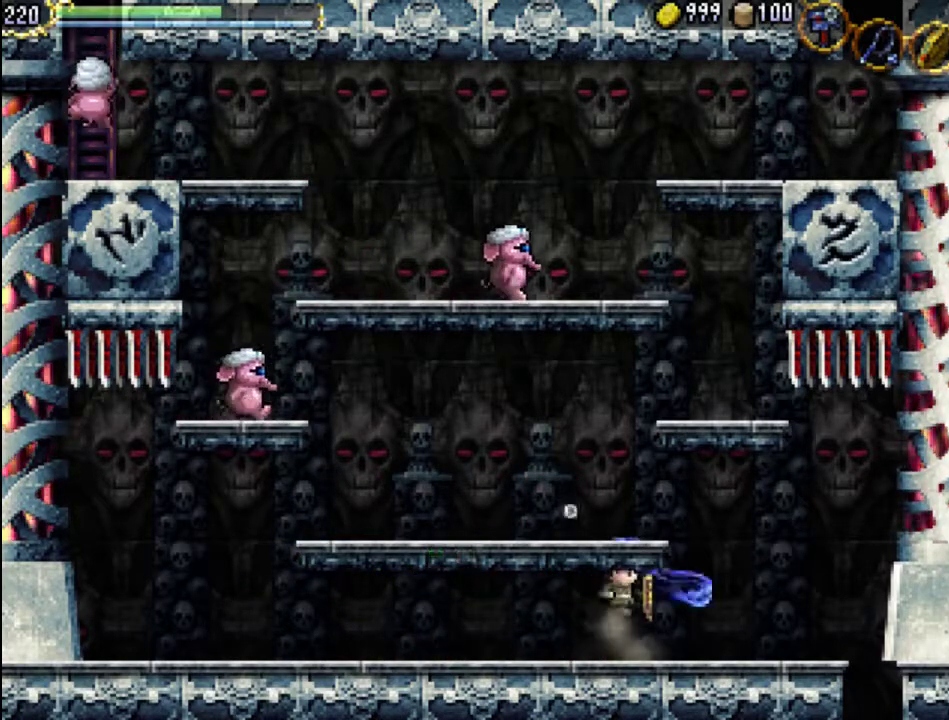
{"buttons": ["A"], "events": [[267, "DPAD_RIGHT", "up"], [400, "A", "down"]]}
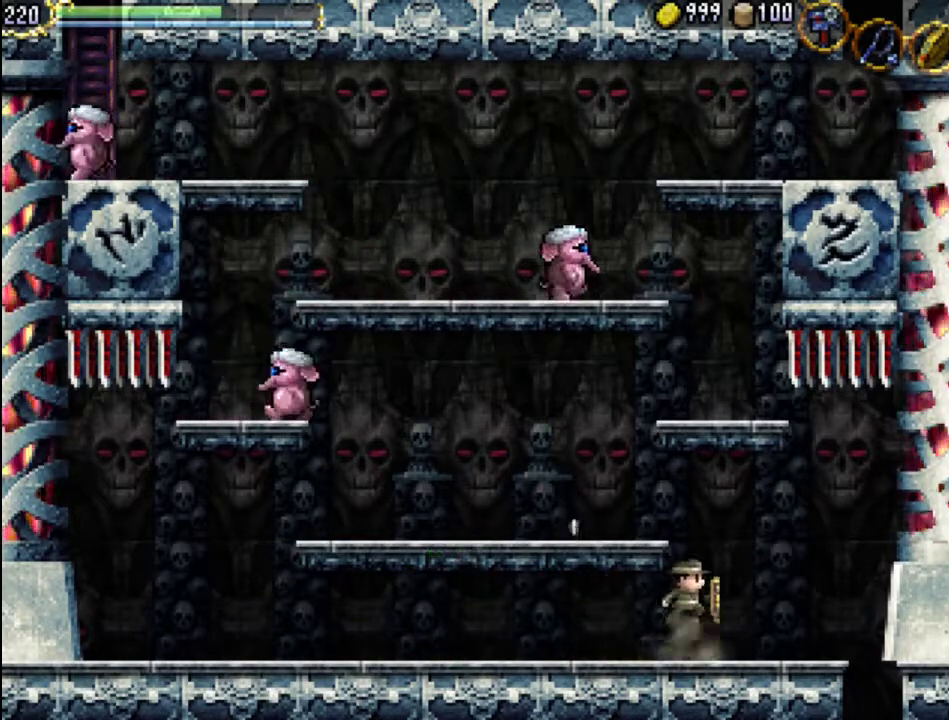
{"buttons": ["DPAD_LEFT"], "events": [[333, "DPAD_LEFT", "down"], [367, "A", "up"]]}
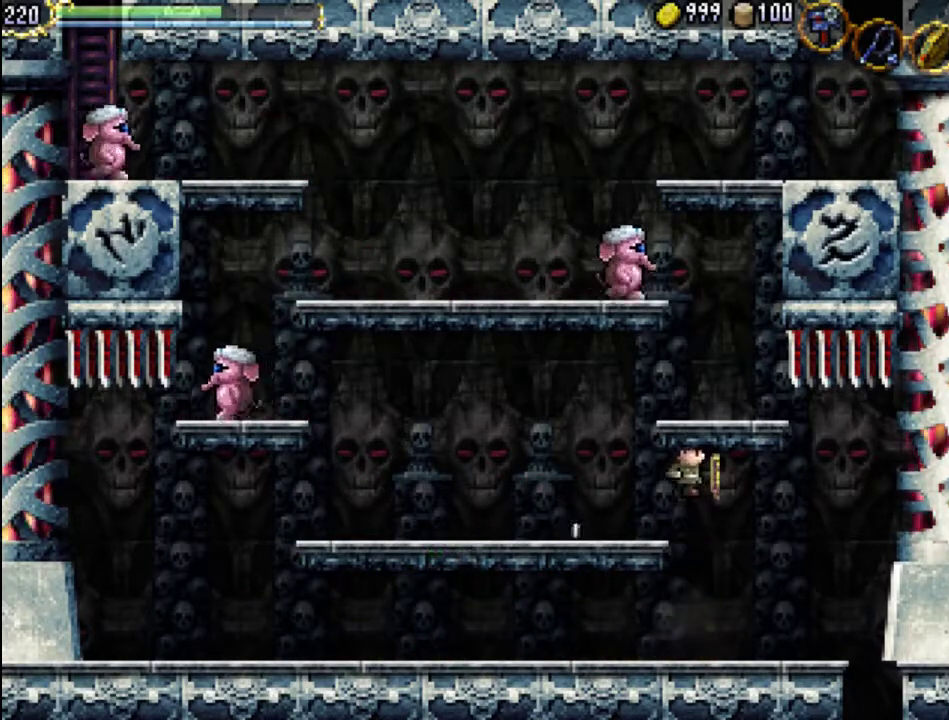
{"buttons": ["DPAD_LEFT"], "events": []}
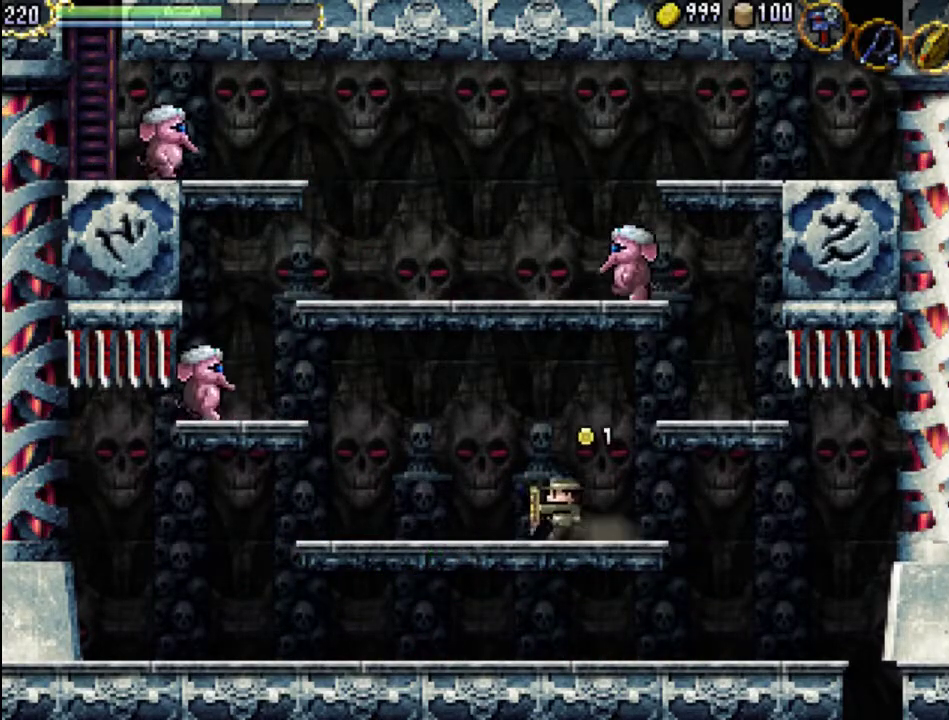
{"buttons": [], "events": [[33, "DPAD_LEFT", "up"], [167, "A", "down"], [467, "A", "up"]]}
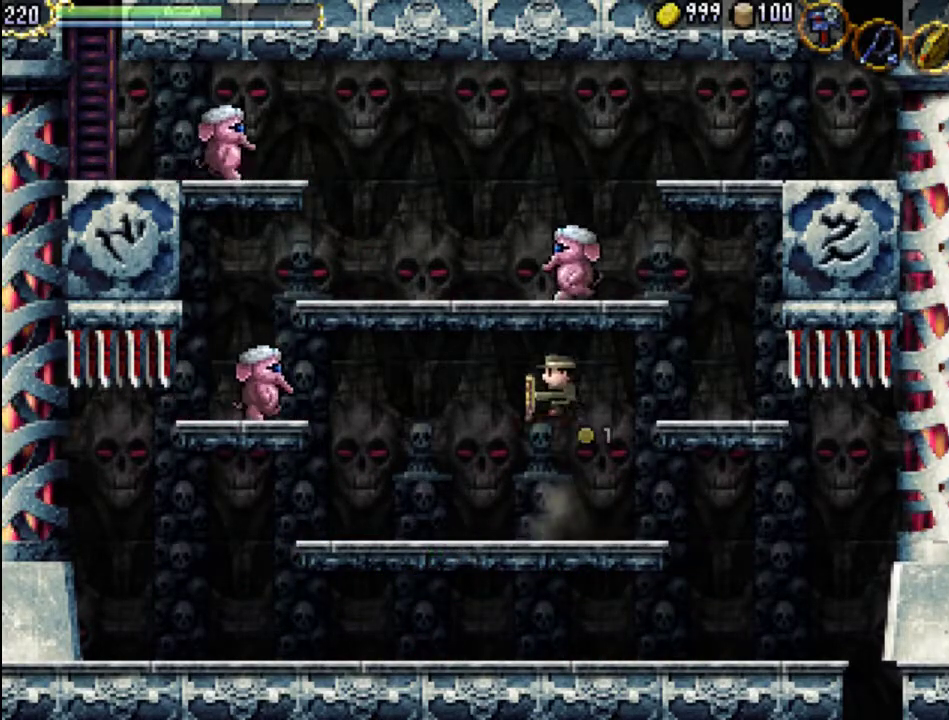
{"buttons": ["X"], "events": [[33, "A", "down"], [133, "X", "down"], [267, "A", "up"], [267, "X", "up"], [333, "X", "down"], [433, "X", "up"], [467, "X", "down"]]}
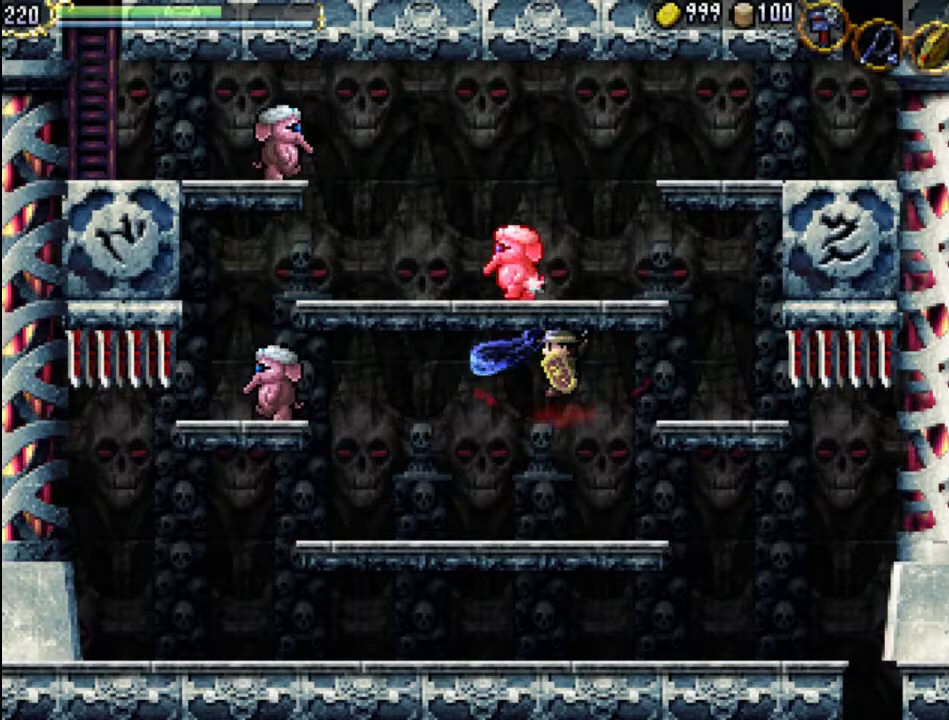
{"buttons": ["DPAD_LEFT"], "events": [[100, "DPAD_LEFT", "down"], [133, "X", "up"]]}
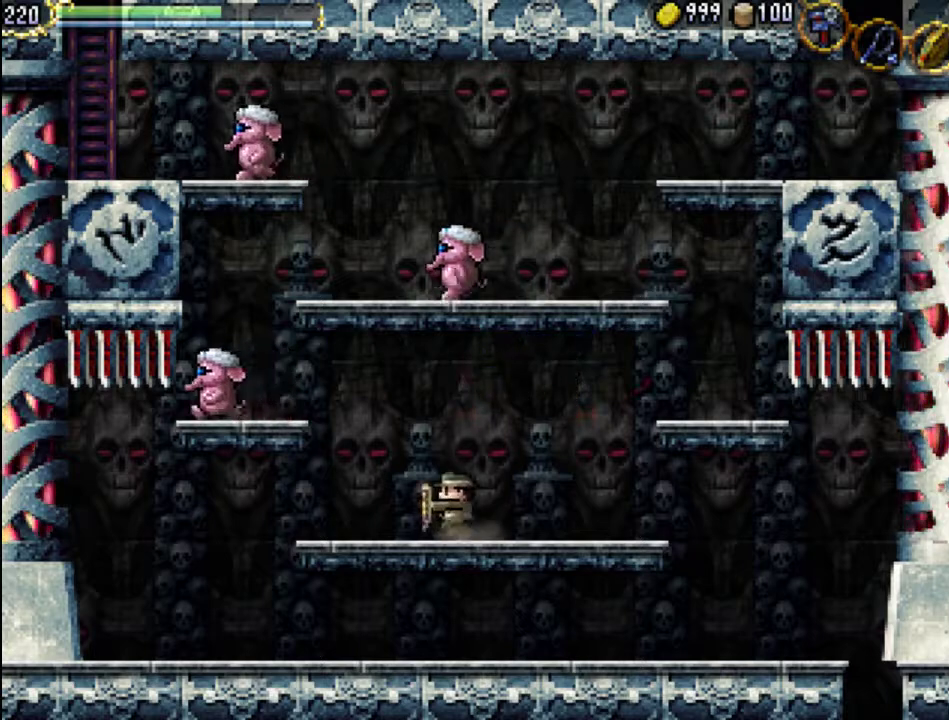
{"buttons": [], "events": [[100, "A", "down"], [133, "DPAD_LEFT", "up"], [467, "A", "up"]]}
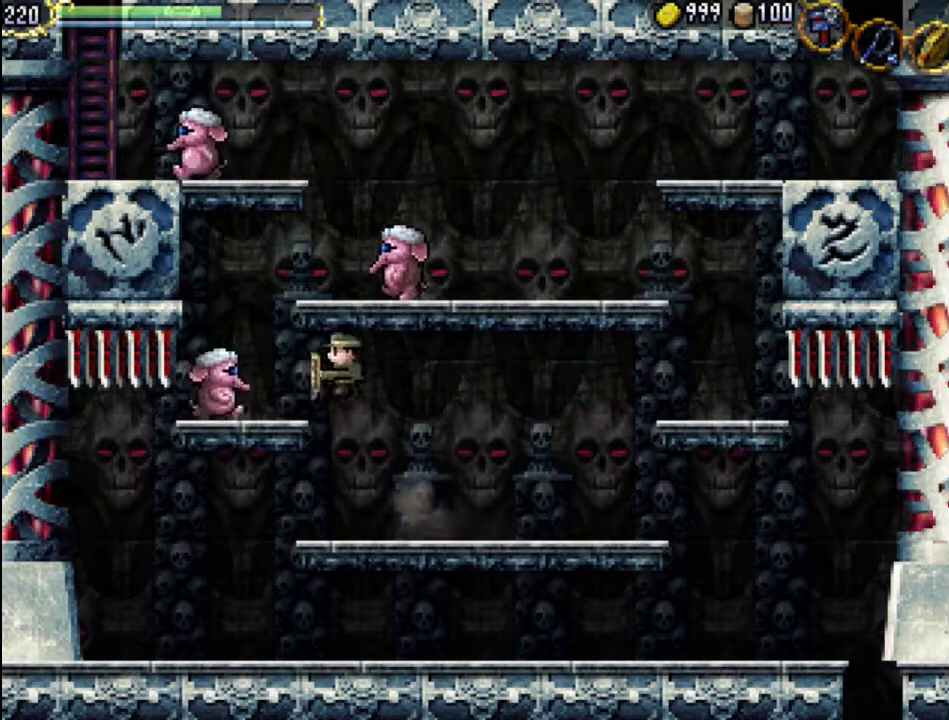
{"buttons": ["X", "DPAD_RIGHT"], "events": [[33, "A", "down"], [67, "X", "down"], [167, "DPAD_RIGHT", "down"], [233, "A", "up"], [233, "X", "up"], [300, "X", "down"], [433, "X", "up"], [500, "X", "down"]]}
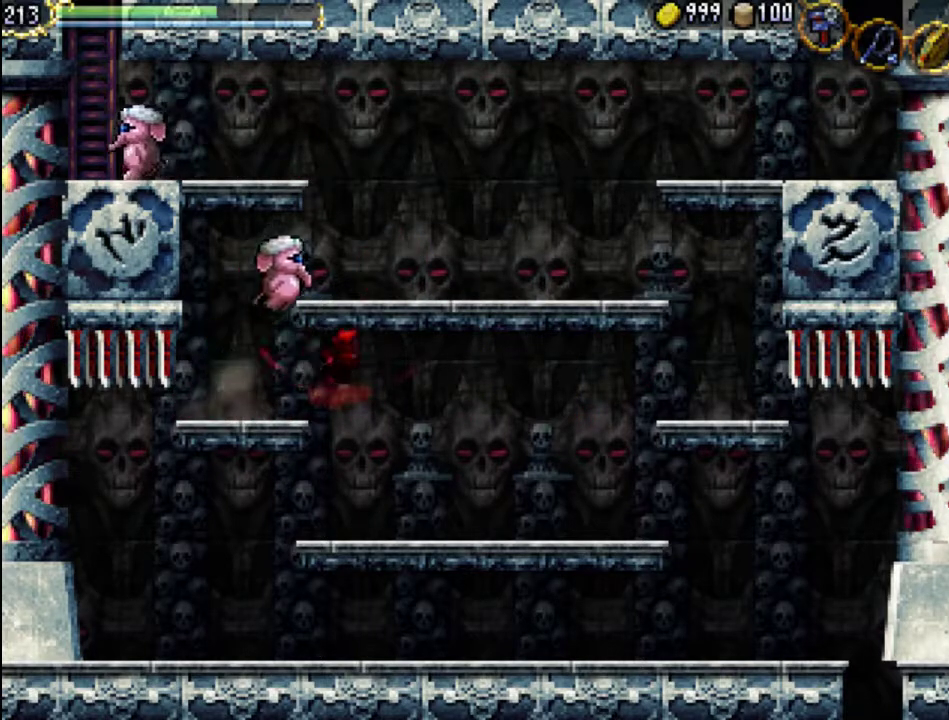
{"buttons": ["DPAD_LEFT"], "events": [[67, "X", "up"], [100, "DPAD_RIGHT", "up"], [133, "DPAD_LEFT", "down"], [400, "DPAD_LEFT", "up"], [433, "DPAD_LEFT", "down"]]}
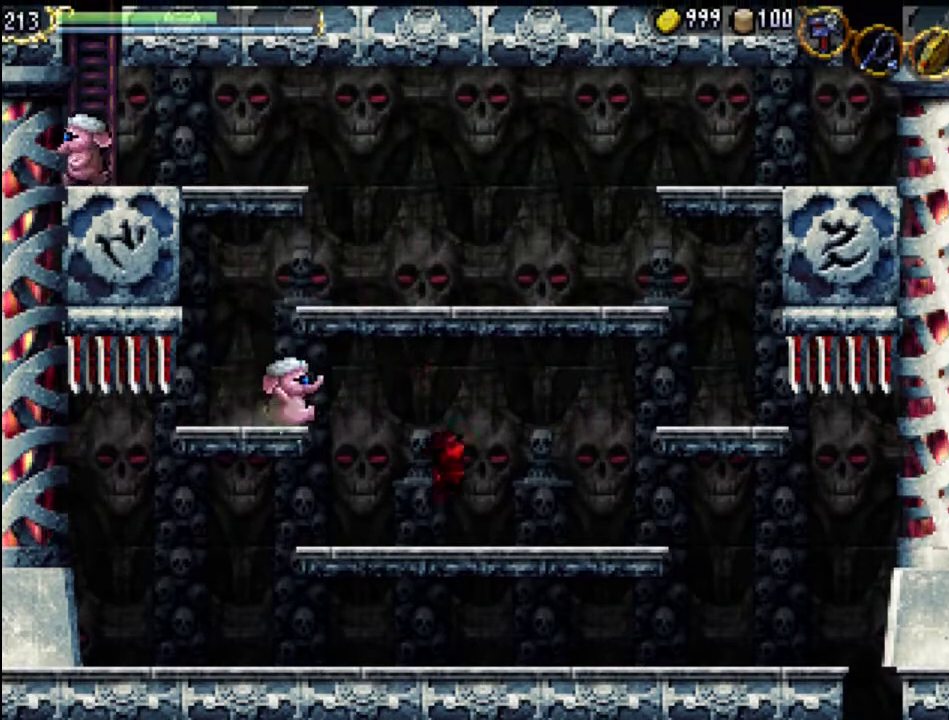
{"buttons": ["X"], "events": [[167, "A", "down"], [400, "X", "down"], [467, "DPAD_LEFT", "up"], [500, "A", "up"]]}
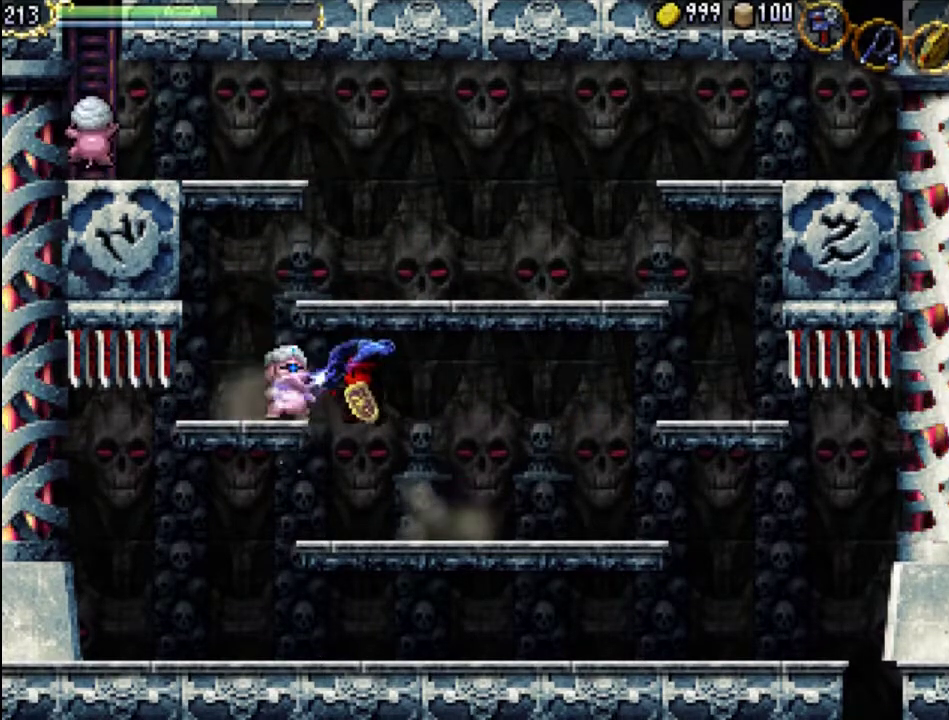
{"buttons": ["X"], "events": [[33, "X", "up"], [67, "X", "down"], [167, "X", "up"], [233, "X", "down"], [300, "X", "up"], [367, "X", "down"], [433, "X", "up"], [500, "X", "down"]]}
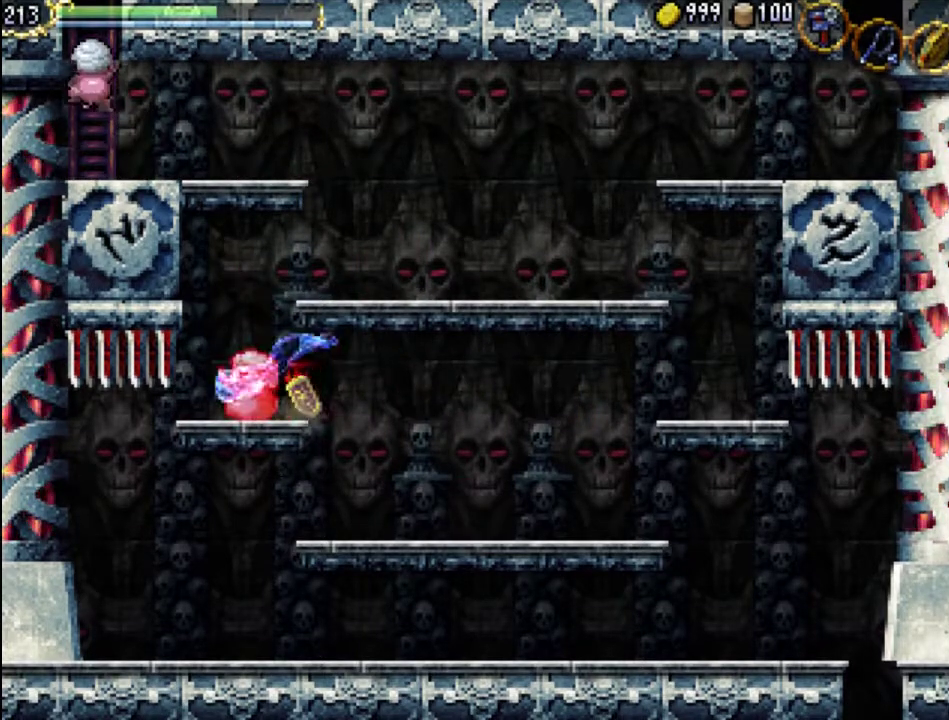
{"buttons": ["DPAD_LEFT"], "events": [[100, "X", "up"], [167, "X", "down"], [267, "X", "up"], [300, "DPAD_LEFT", "down"]]}
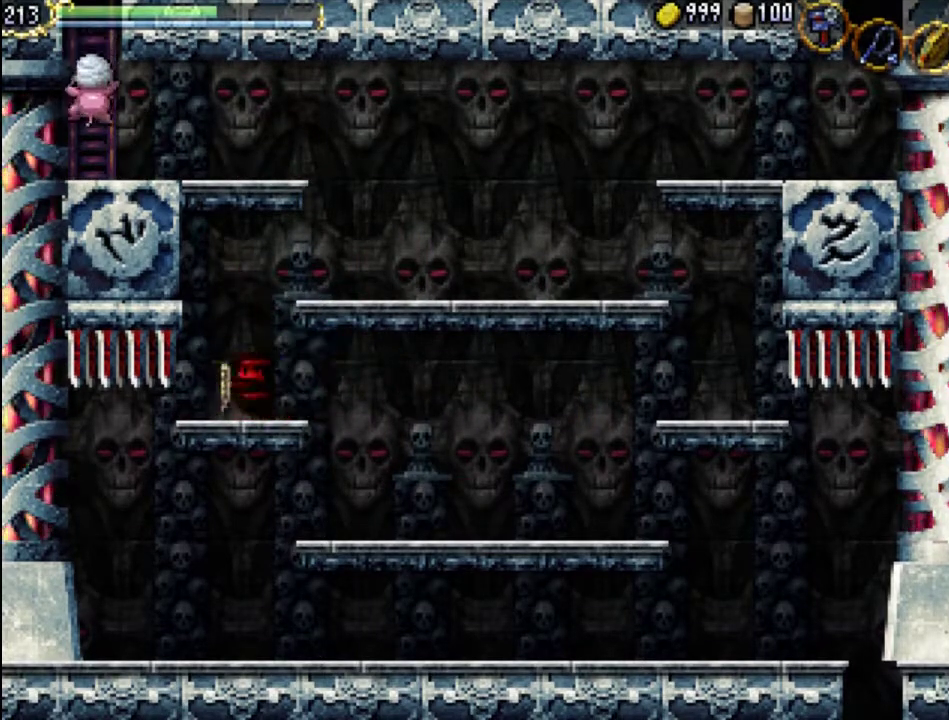
{"buttons": ["DPAD_RIGHT"], "events": [[33, "A", "down"], [33, "DPAD_LEFT", "up"], [433, "A", "up"], [433, "DPAD_RIGHT", "down"]]}
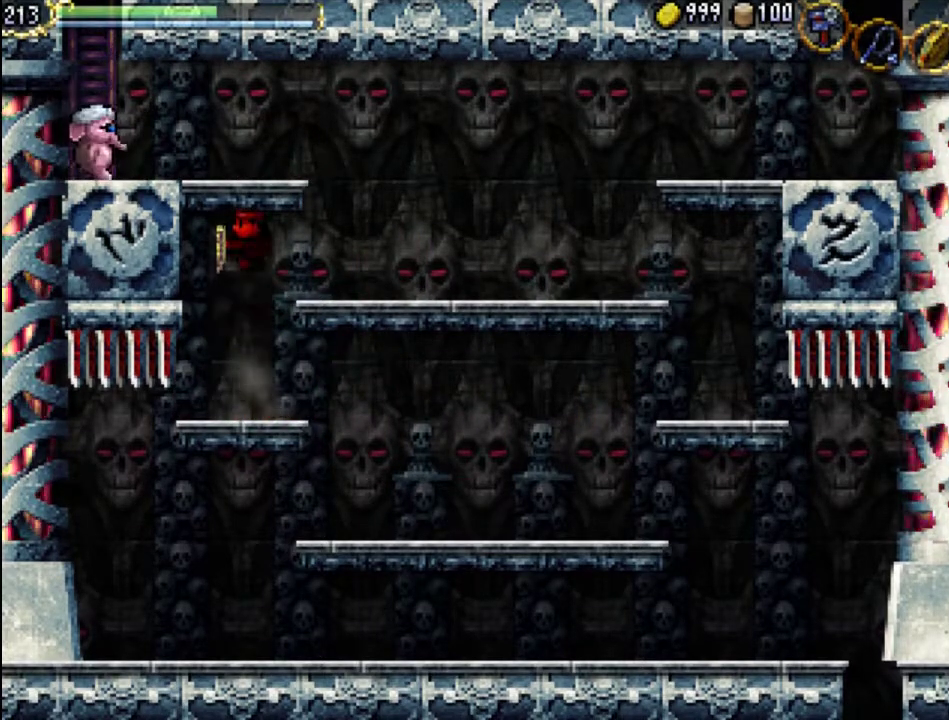
{"buttons": [], "events": [[467, "DPAD_RIGHT", "up"]]}
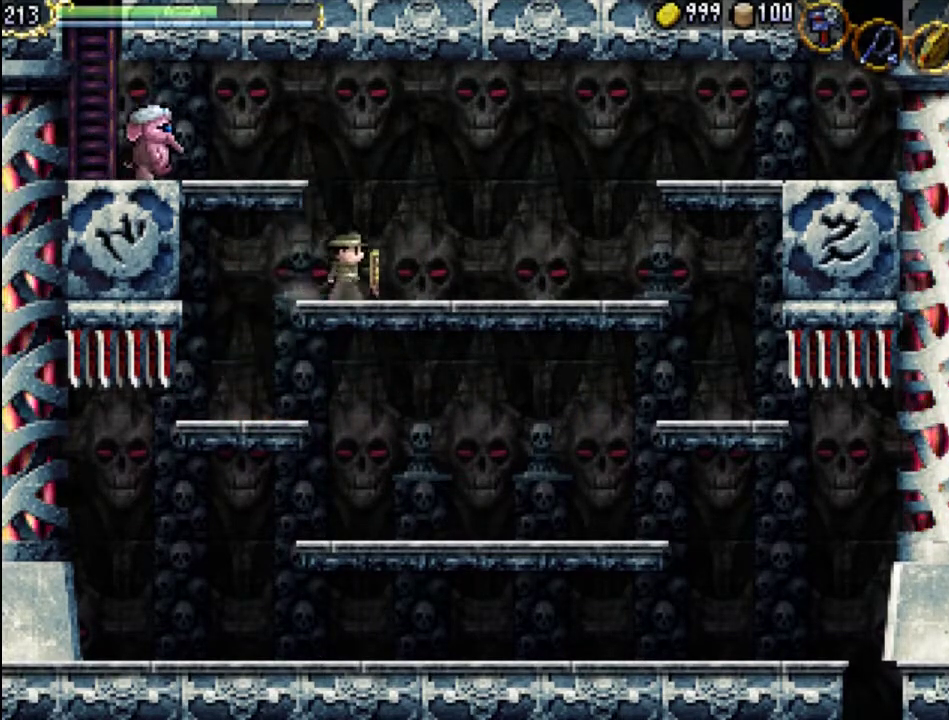
{"buttons": ["DPAD_LEFT"], "events": [[33, "A", "down"], [367, "DPAD_LEFT", "down"], [400, "A", "up"]]}
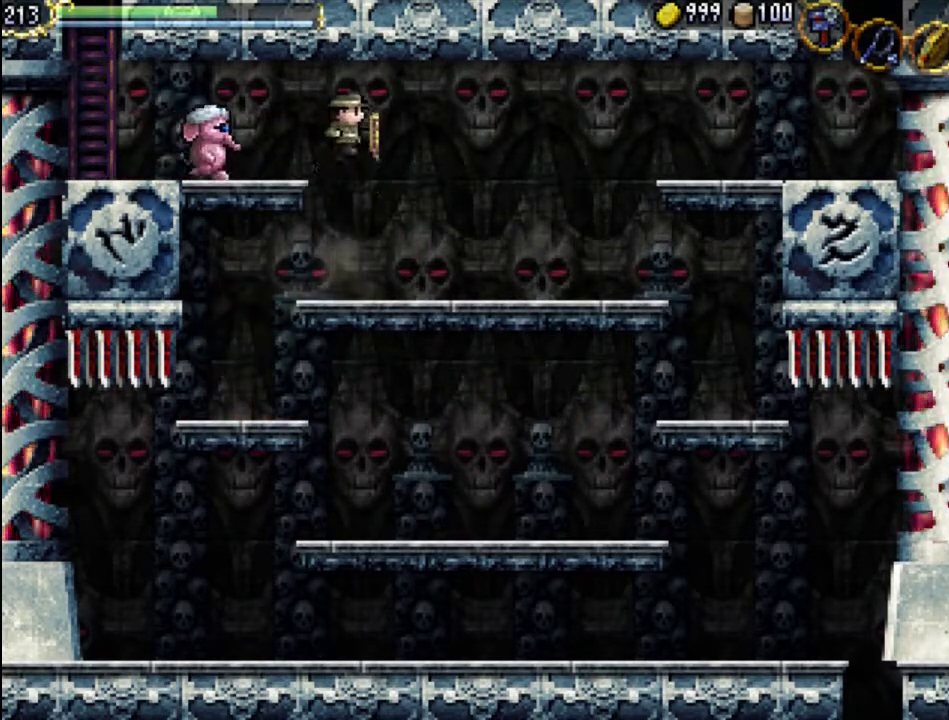
{"buttons": ["X"], "events": [[33, "X", "down"], [133, "X", "up"], [200, "DPAD_LEFT", "up"], [233, "X", "down"], [300, "X", "up"], [367, "X", "down"], [433, "X", "up"], [500, "X", "down"]]}
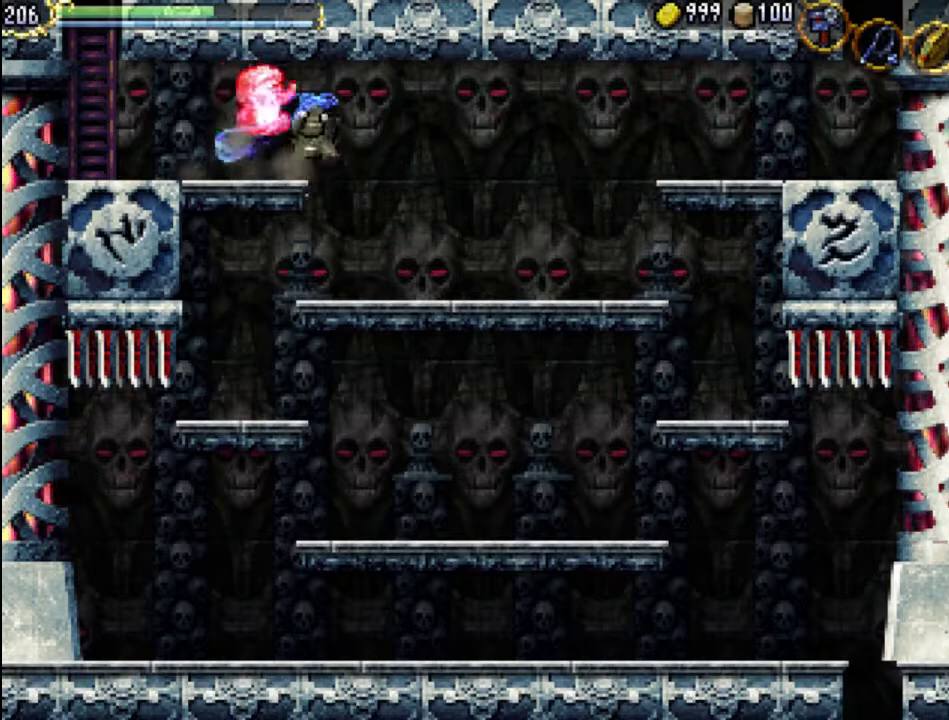
{"buttons": [], "events": [[100, "X", "up"], [167, "X", "down"], [267, "X", "up"]]}
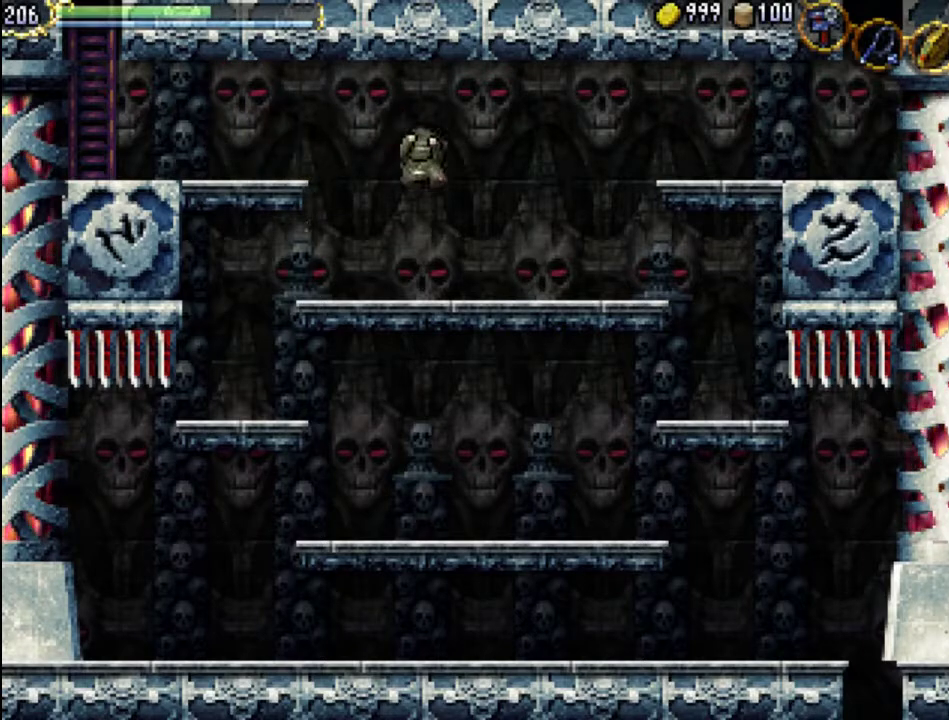
{"buttons": ["DPAD_RIGHT"], "events": [[433, "DPAD_RIGHT", "down"]]}